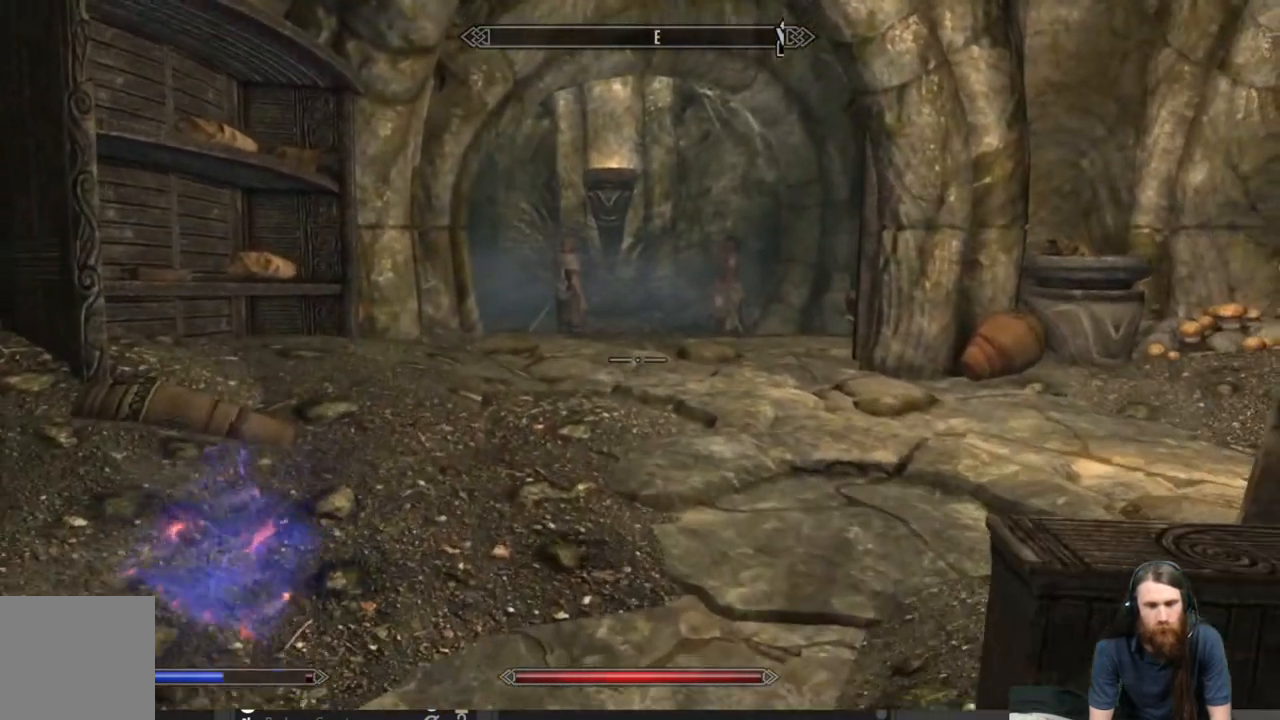
Gameplay with a controller (Xbox layout); each line is a JSON object with the inputs held at the frame after it. "events" lists button and stick changes between this image and that frame as [ms after this image, input, new state], when the widget could be followed in between.
{"buttons": ["START"], "left_stick": "center", "right_stick": "center", "events": [[83, "right_stick", "center"], [400, "left_stick", "center"], [450, "START", "down"]]}
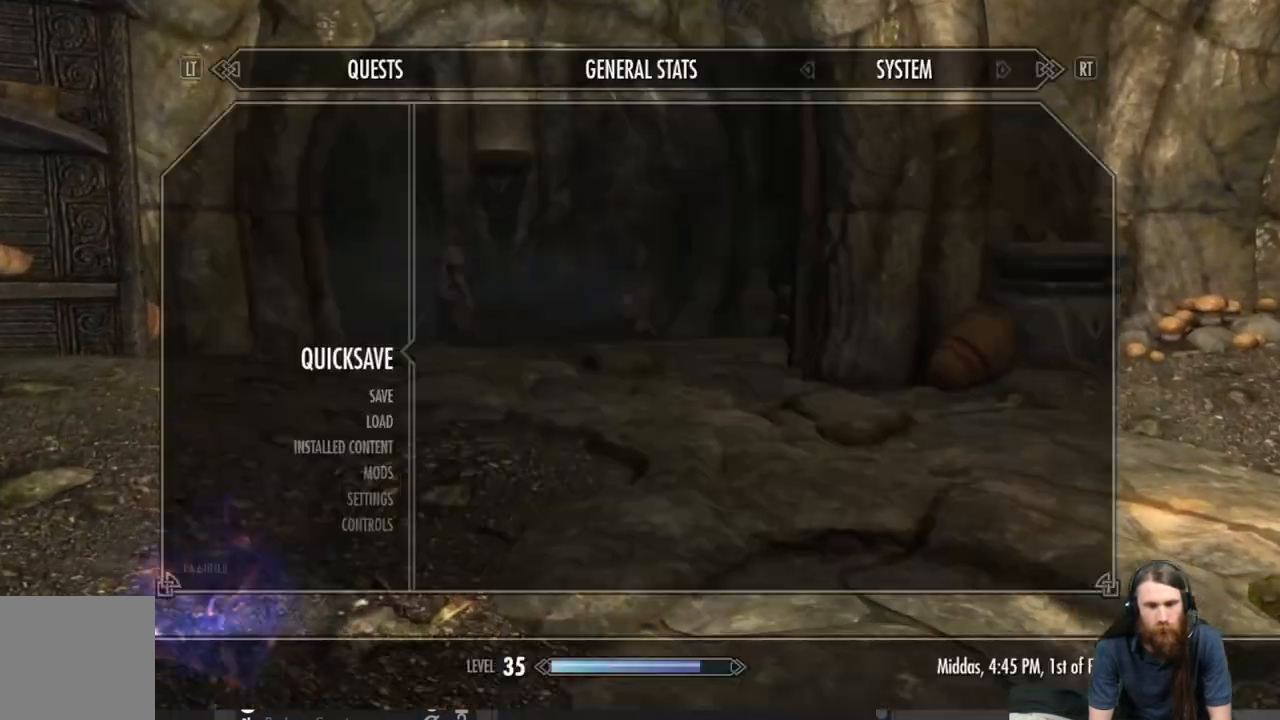
{"buttons": [], "left_stick": "center", "right_stick": "center", "events": [[33, "START", "up"]]}
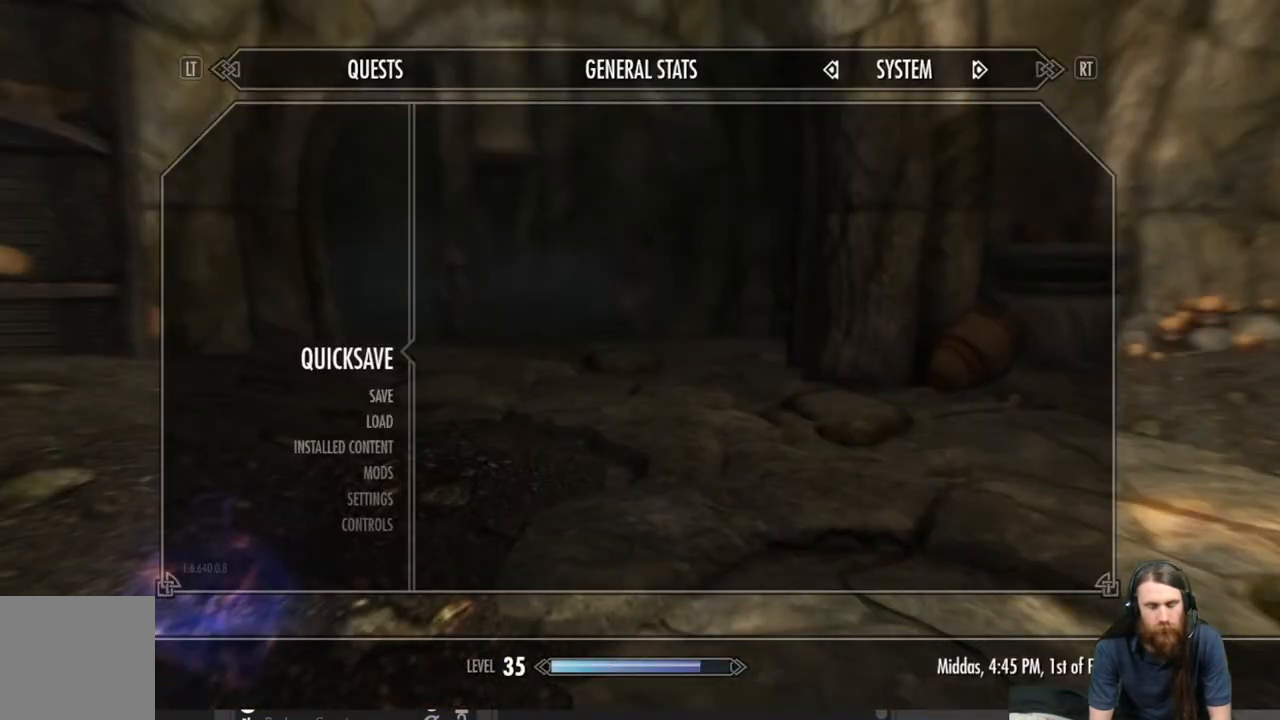
{"buttons": [], "left_stick": "center", "right_stick": "center", "events": [[400, "A", "down"], [467, "A", "up"]]}
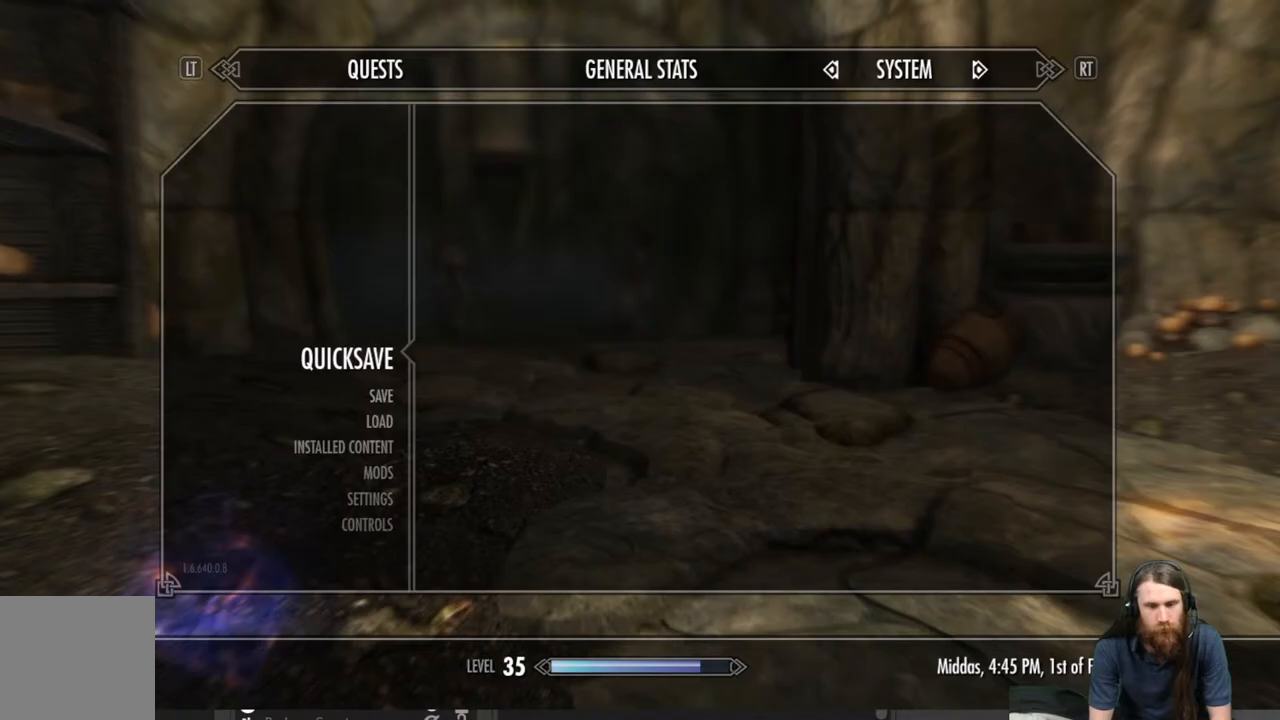
{"buttons": [], "left_stick": "center", "right_stick": "center", "events": []}
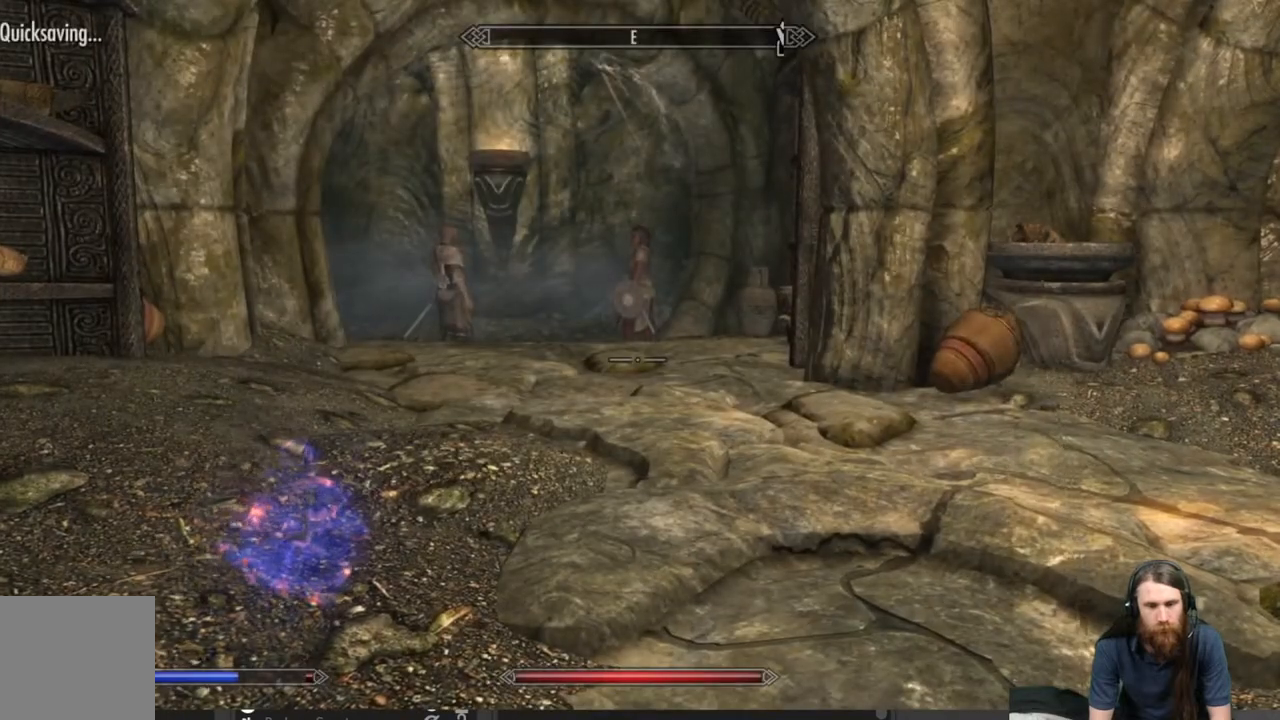
{"buttons": [], "left_stick": "center", "right_stick": "center", "events": [[67, "right_stick", "right"], [167, "left_stick", "up-right"], [283, "right_stick", "center"], [367, "left_stick", "center"]]}
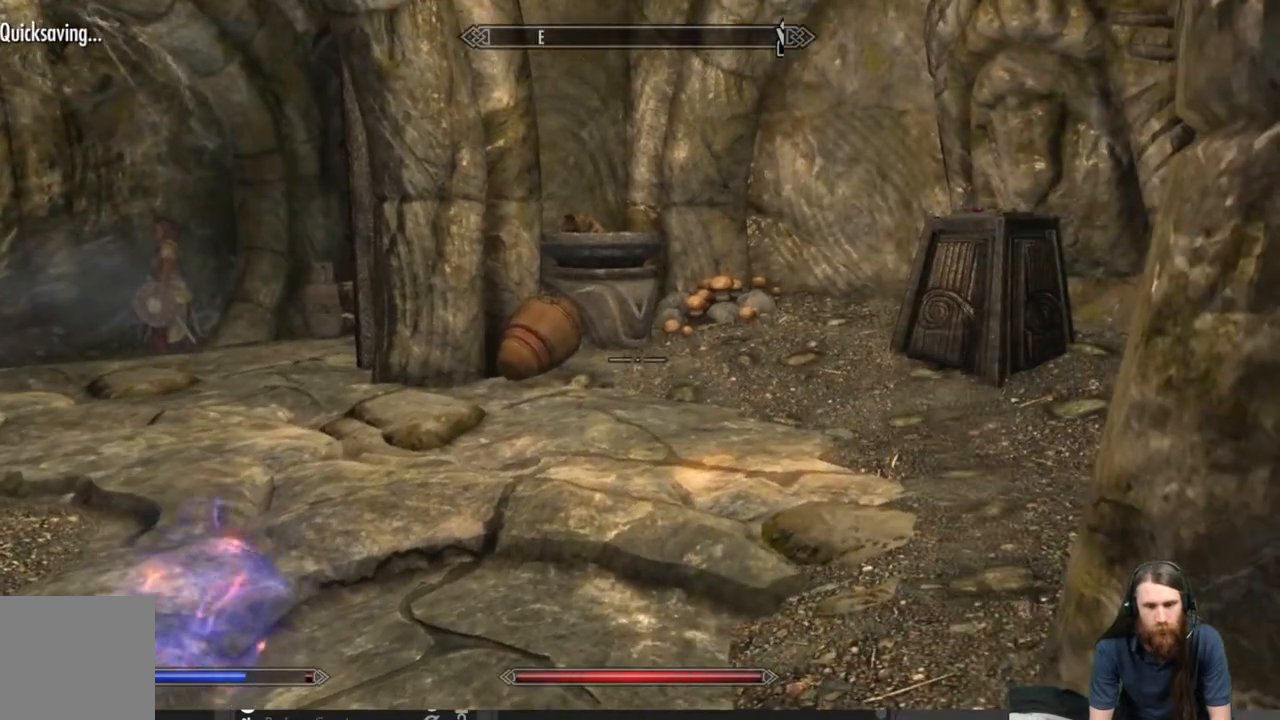
{"buttons": [], "left_stick": "up", "right_stick": "right", "events": [[167, "left_stick", "up"], [483, "right_stick", "right"]]}
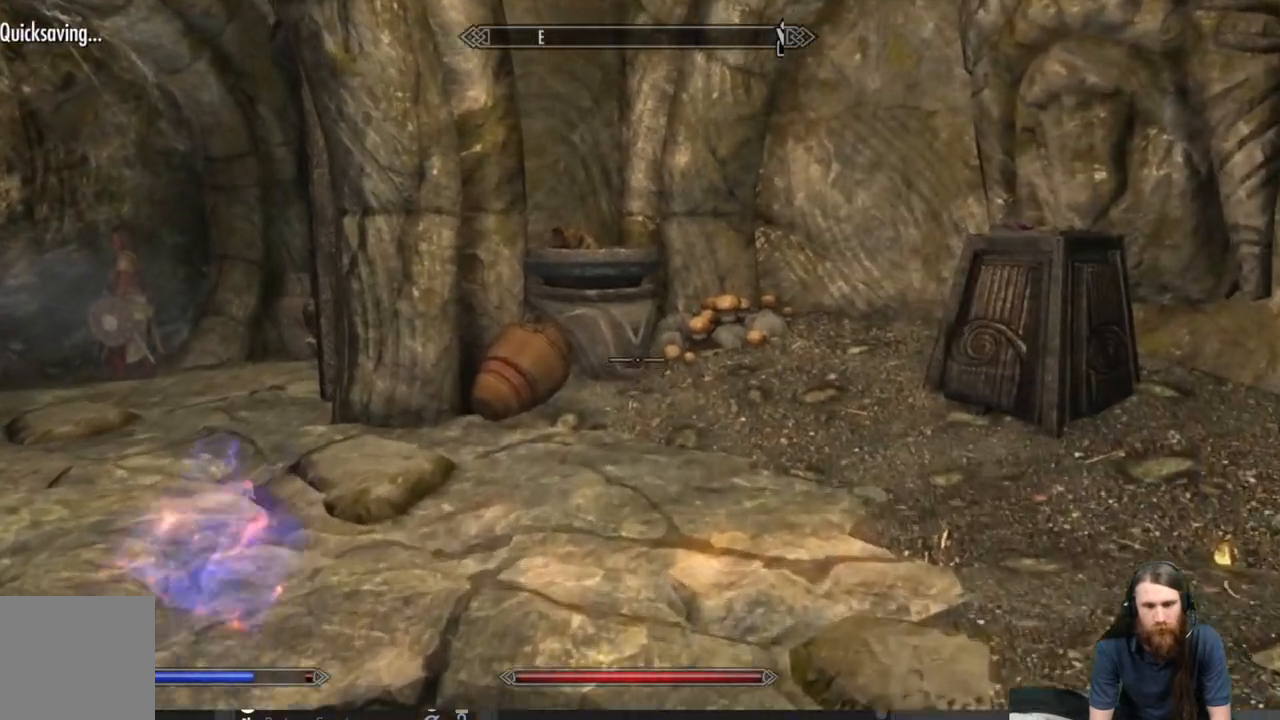
{"buttons": [], "left_stick": "up", "right_stick": "center", "events": [[267, "right_stick", "center"]]}
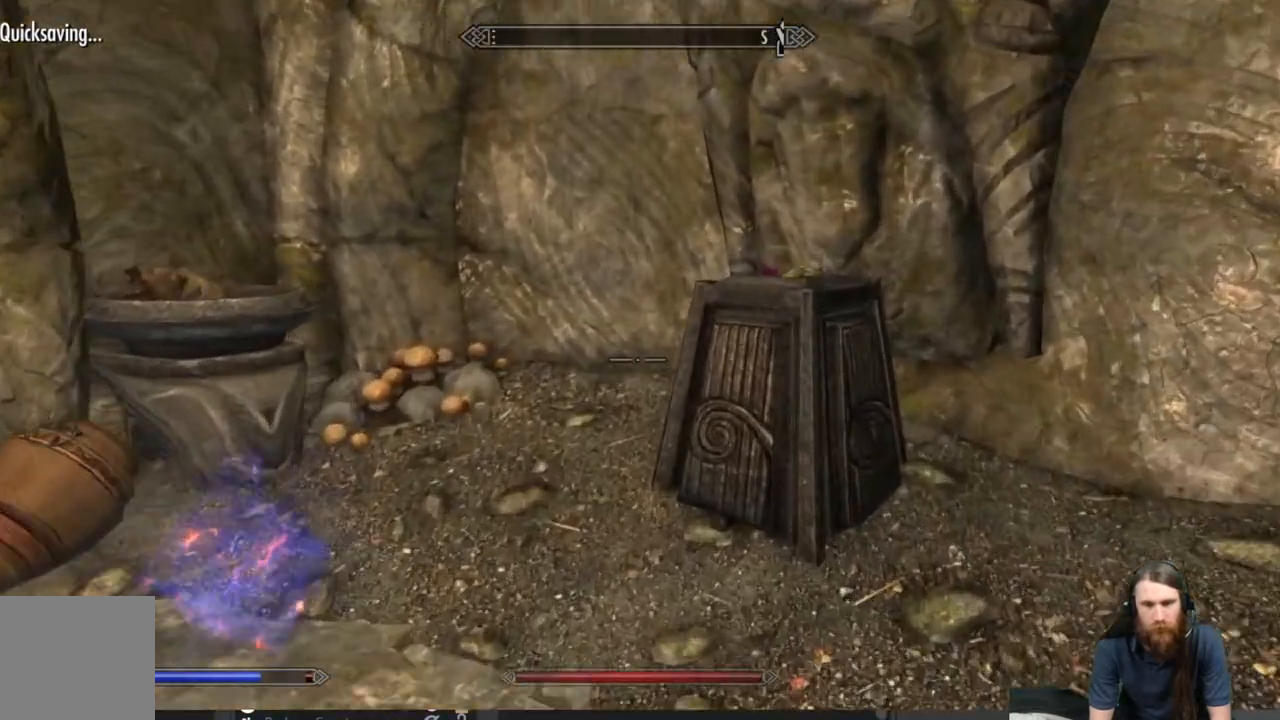
{"buttons": [], "left_stick": "center", "right_stick": "center", "events": [[100, "right_stick", "up"], [433, "right_stick", "center"], [483, "left_stick", "center"]]}
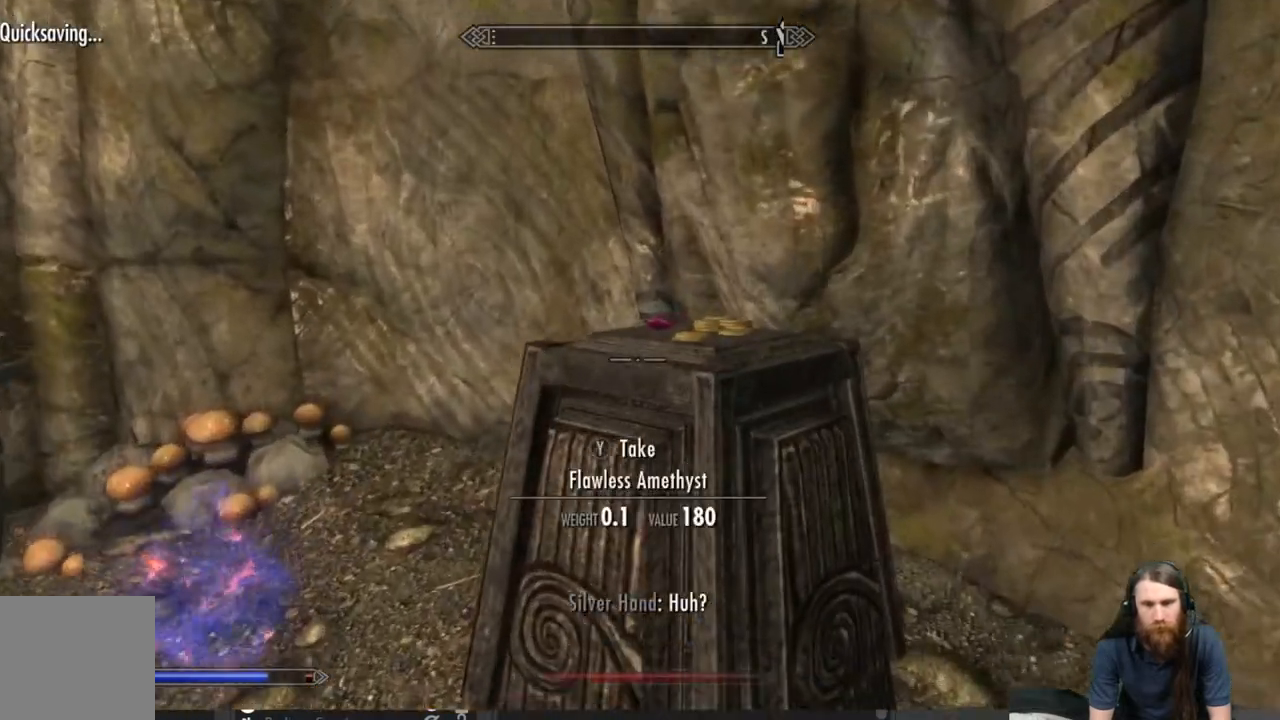
{"buttons": [], "left_stick": "center", "right_stick": "left", "events": [[350, "right_stick", "left"]]}
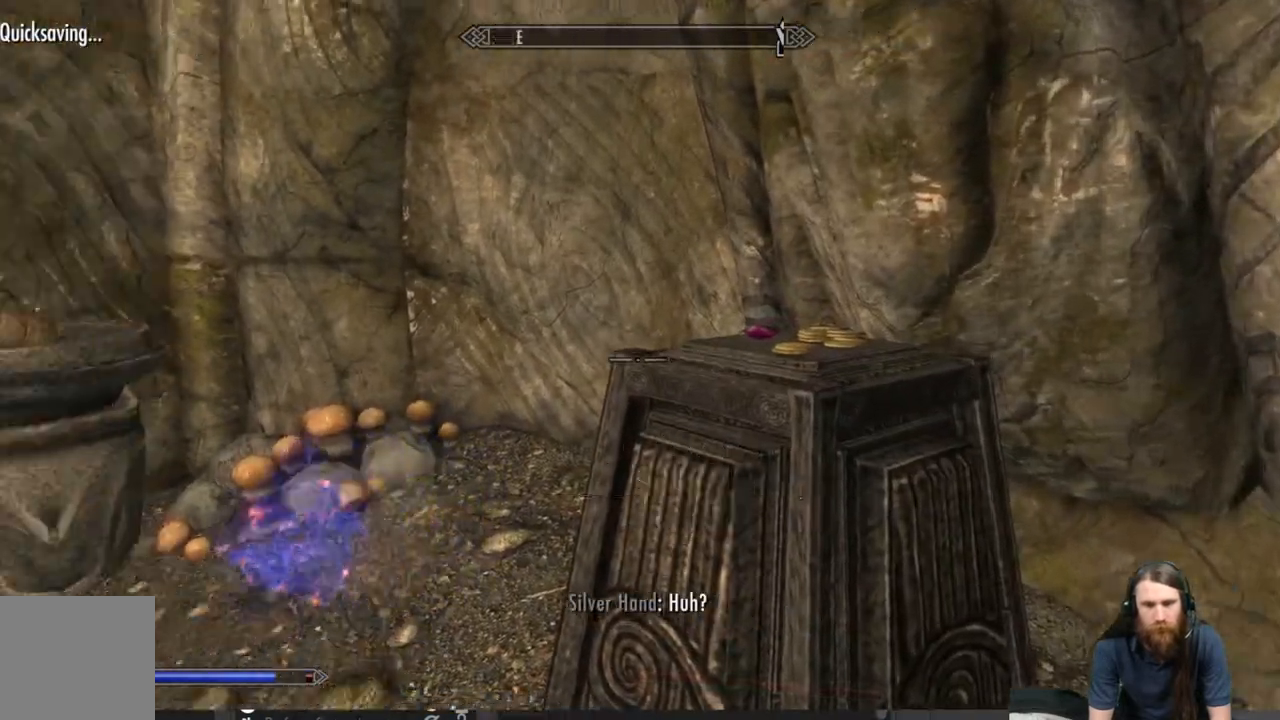
{"buttons": [], "left_stick": "up", "right_stick": "center", "events": [[300, "right_stick", "center"], [333, "left_stick", "up"]]}
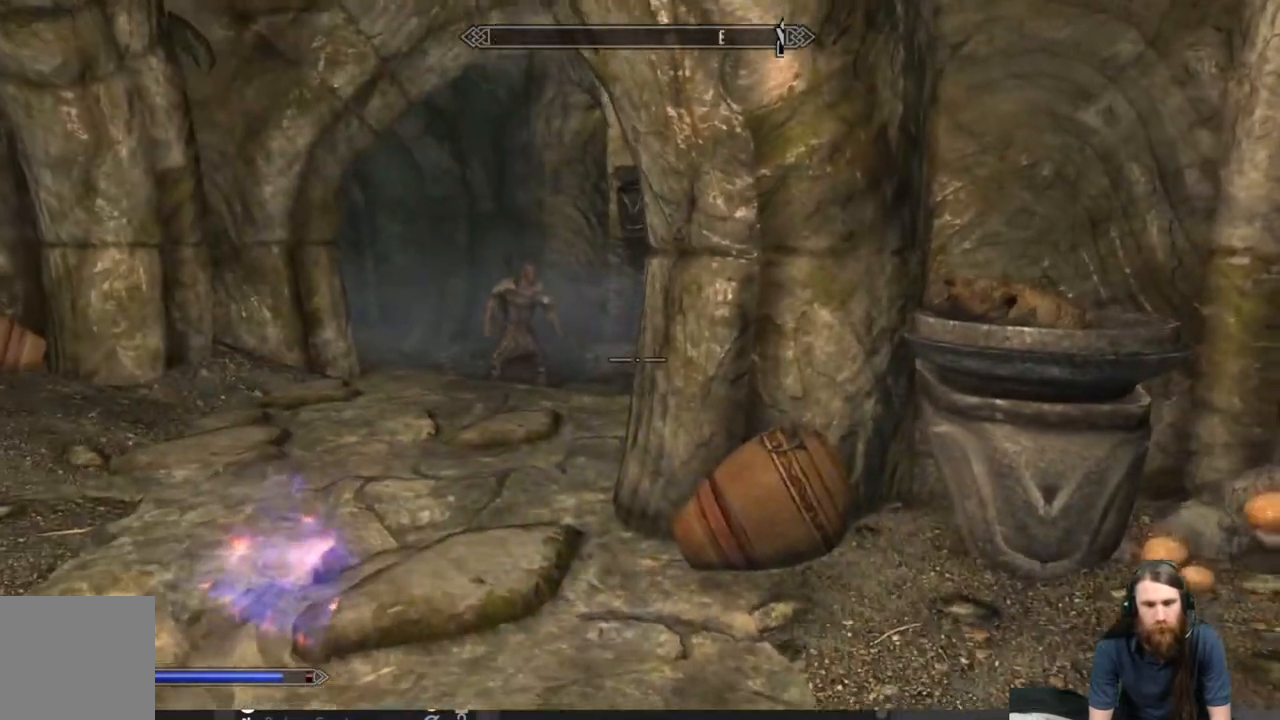
{"buttons": [], "left_stick": "up", "right_stick": "center", "events": []}
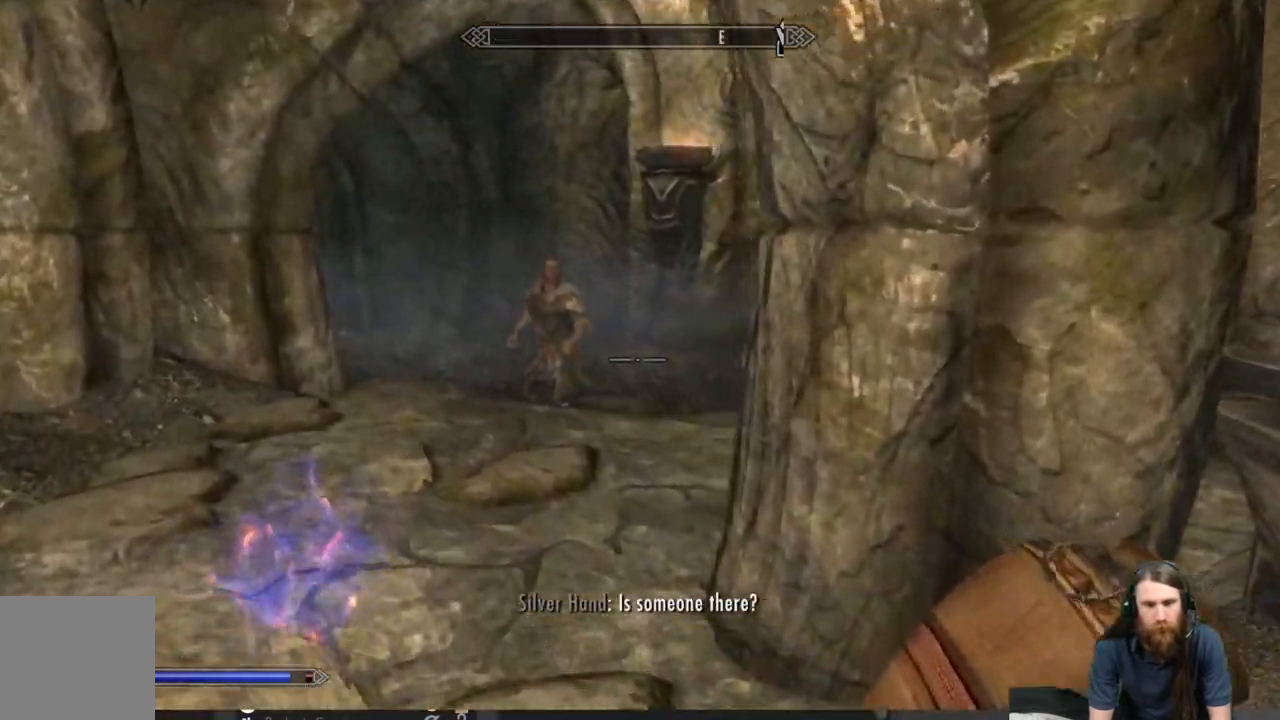
{"buttons": [], "left_stick": "up", "right_stick": "center", "events": []}
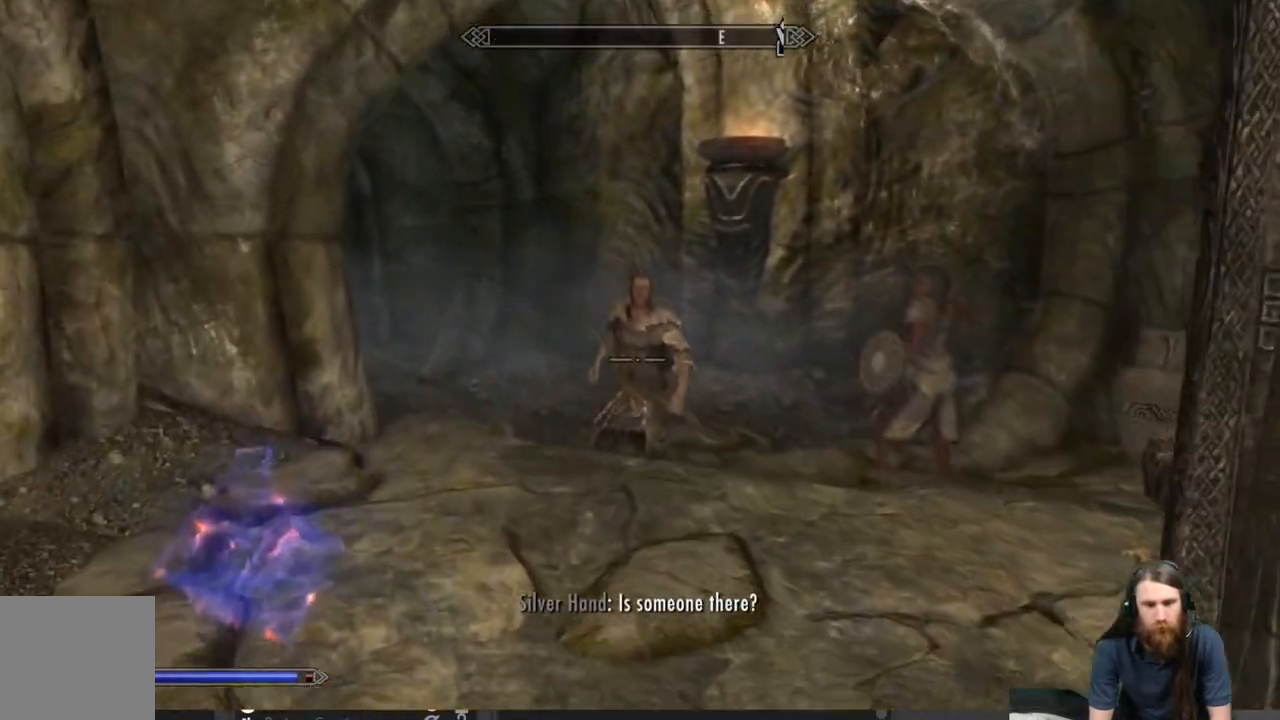
{"buttons": [], "left_stick": "up", "right_stick": "center", "events": []}
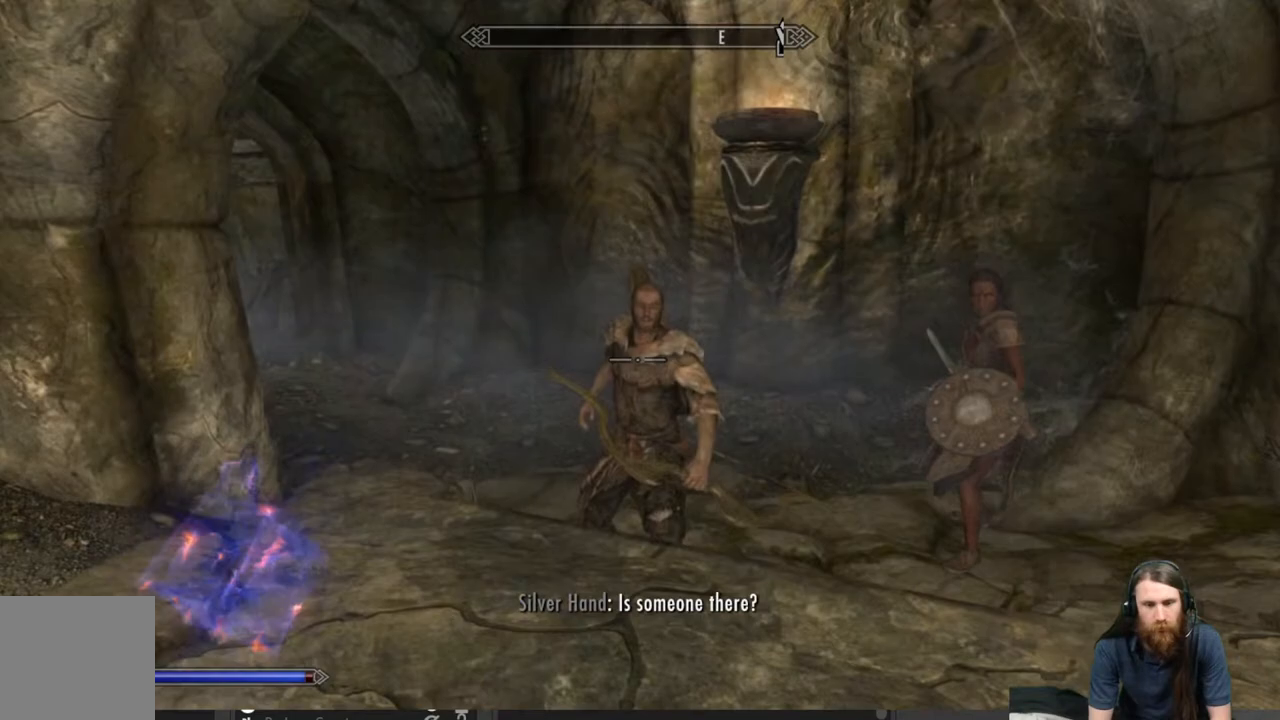
{"buttons": [], "left_stick": "up-right", "right_stick": "center", "events": [[83, "left_stick", "up-right"]]}
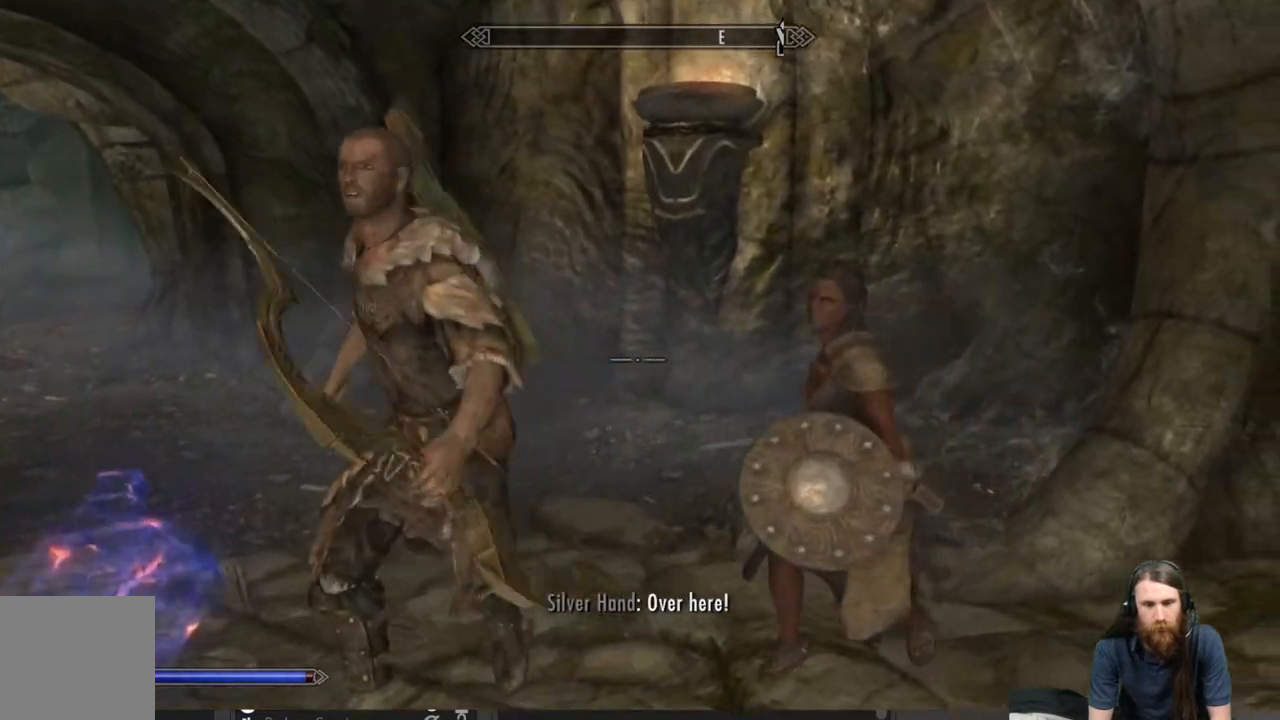
{"buttons": [], "left_stick": "center", "right_stick": "left", "events": [[50, "right_stick", "left"], [283, "right_stick", "center"], [383, "right_stick", "left"], [450, "left_stick", "center"]]}
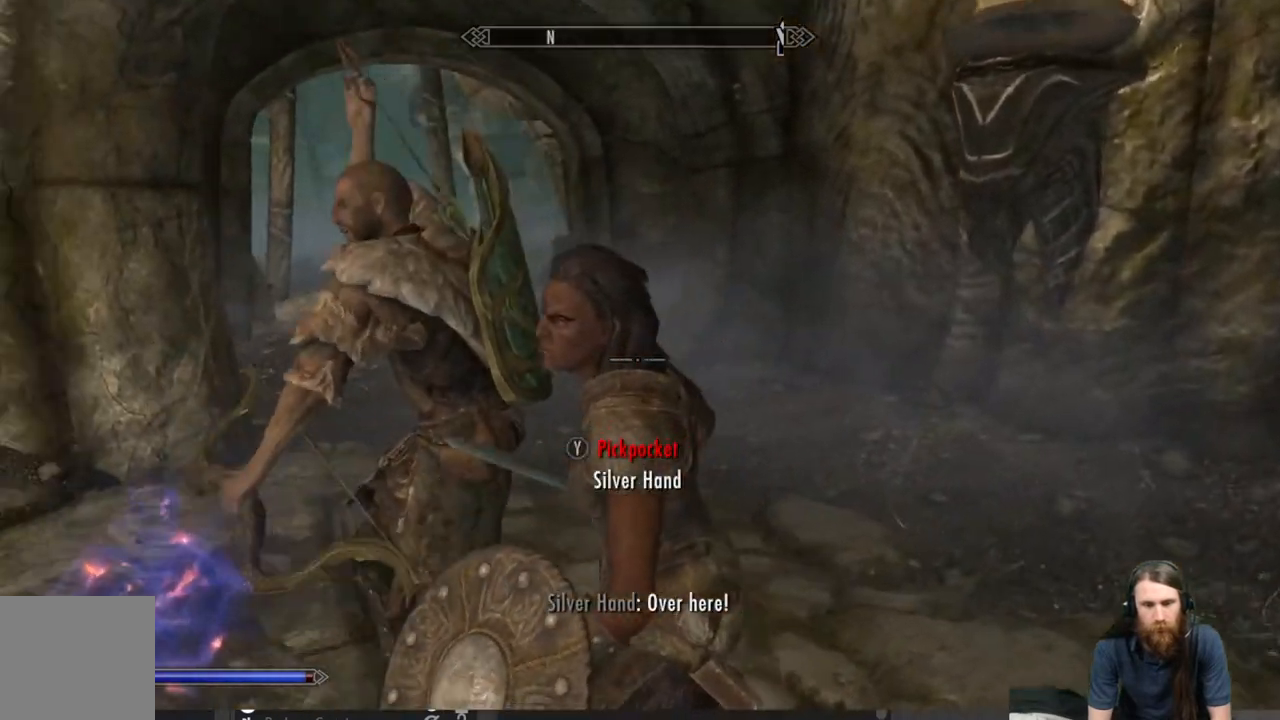
{"buttons": ["R2"], "left_stick": "right", "right_stick": "right", "events": [[117, "R2", "down"], [217, "right_stick", "center"], [333, "left_stick", "right"], [417, "right_stick", "right"]]}
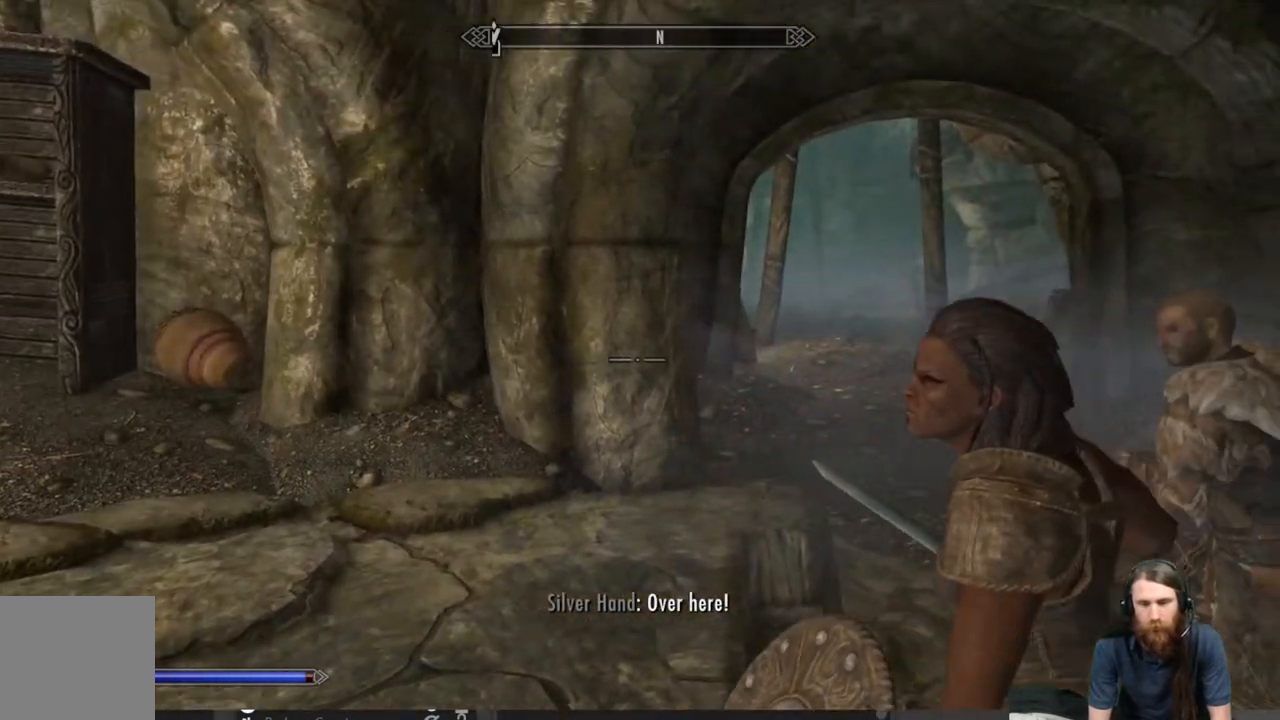
{"buttons": ["R2"], "left_stick": "center", "right_stick": "center", "events": [[17, "left_stick", "up-right"], [133, "right_stick", "center"], [150, "left_stick", "up"], [283, "left_stick", "center"]]}
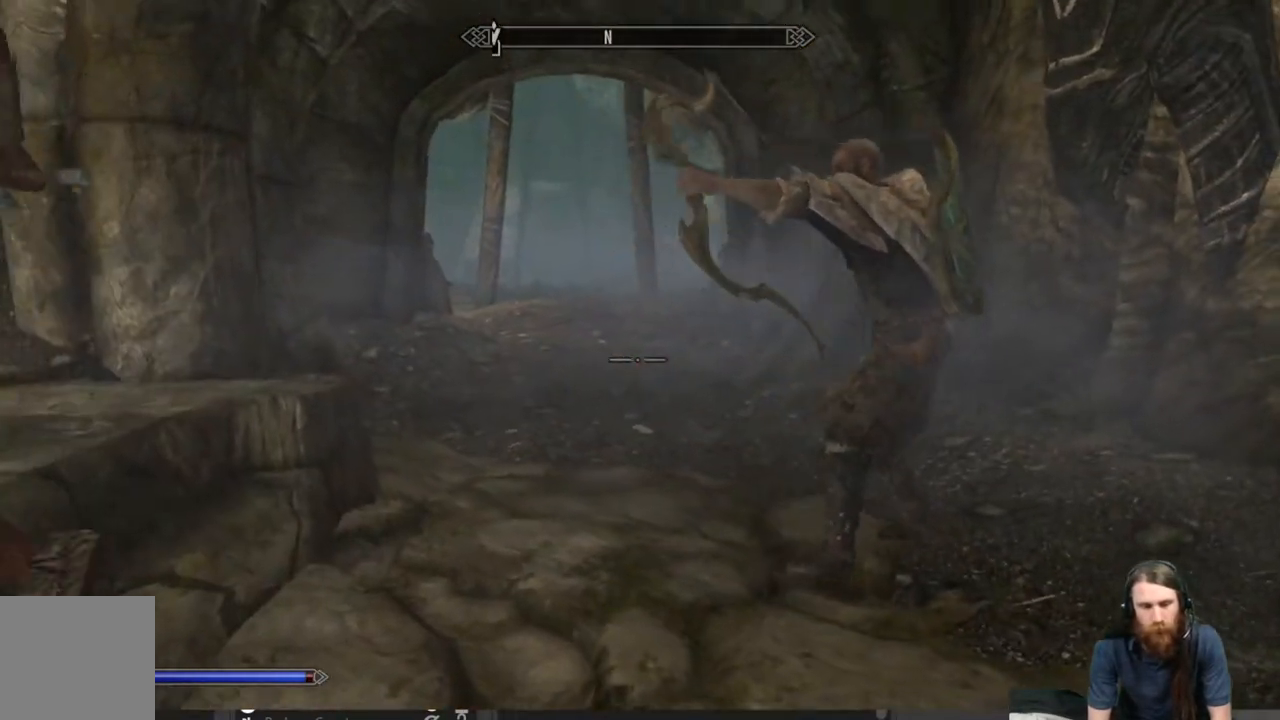
{"buttons": [], "left_stick": "down-right", "right_stick": "center", "events": [[50, "right_stick", "left"], [467, "right_stick", "center"], [500, "R2", "up"], [500, "left_stick", "down-right"]]}
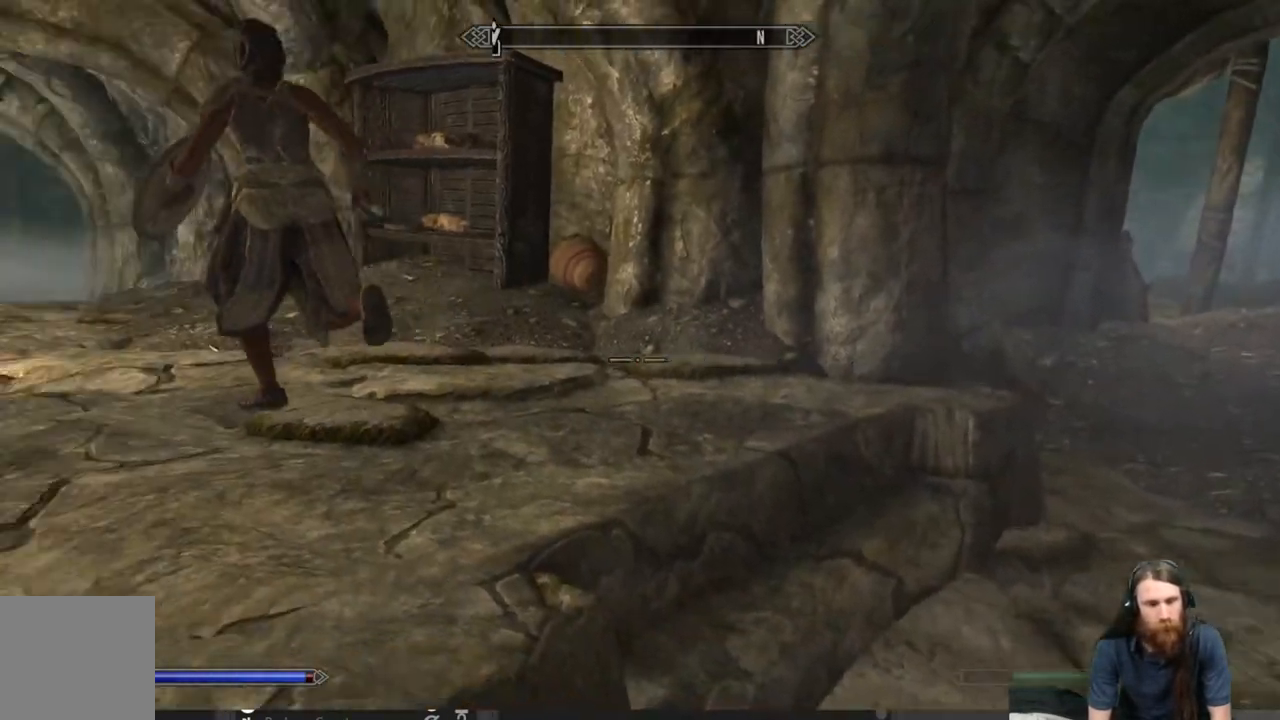
{"buttons": [], "left_stick": "up-right", "right_stick": "center", "events": [[117, "right_stick", "right"], [367, "left_stick", "right"], [450, "right_stick", "center"], [483, "left_stick", "up-right"]]}
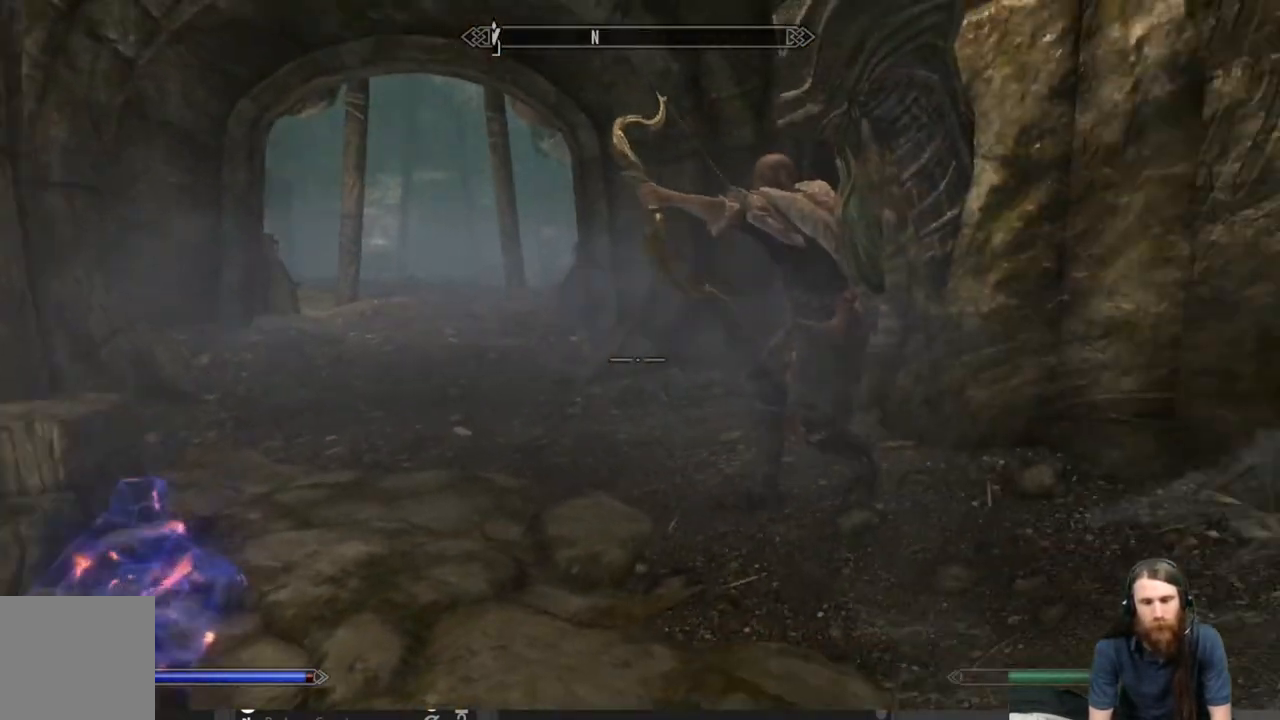
{"buttons": ["R2"], "left_stick": "up", "right_stick": "center", "events": [[250, "left_stick", "up"], [400, "R2", "down"]]}
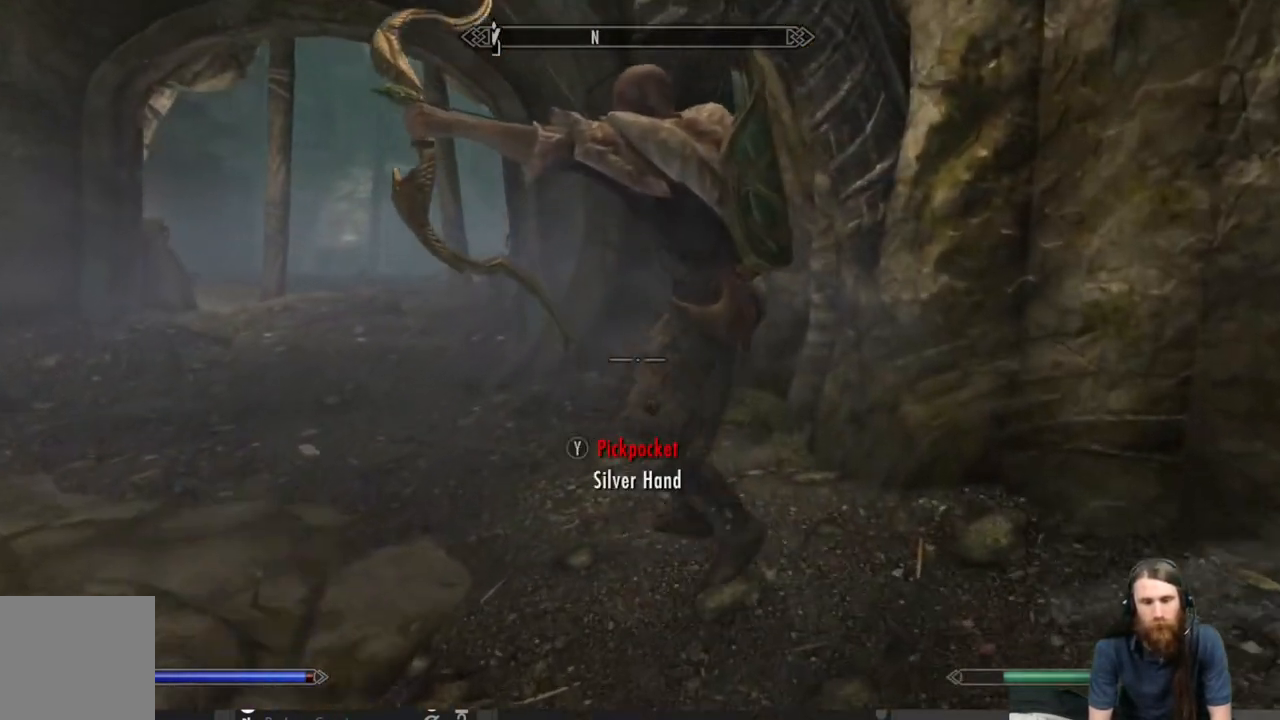
{"buttons": ["R2"], "left_stick": "center", "right_stick": "center", "events": [[317, "left_stick", "center"]]}
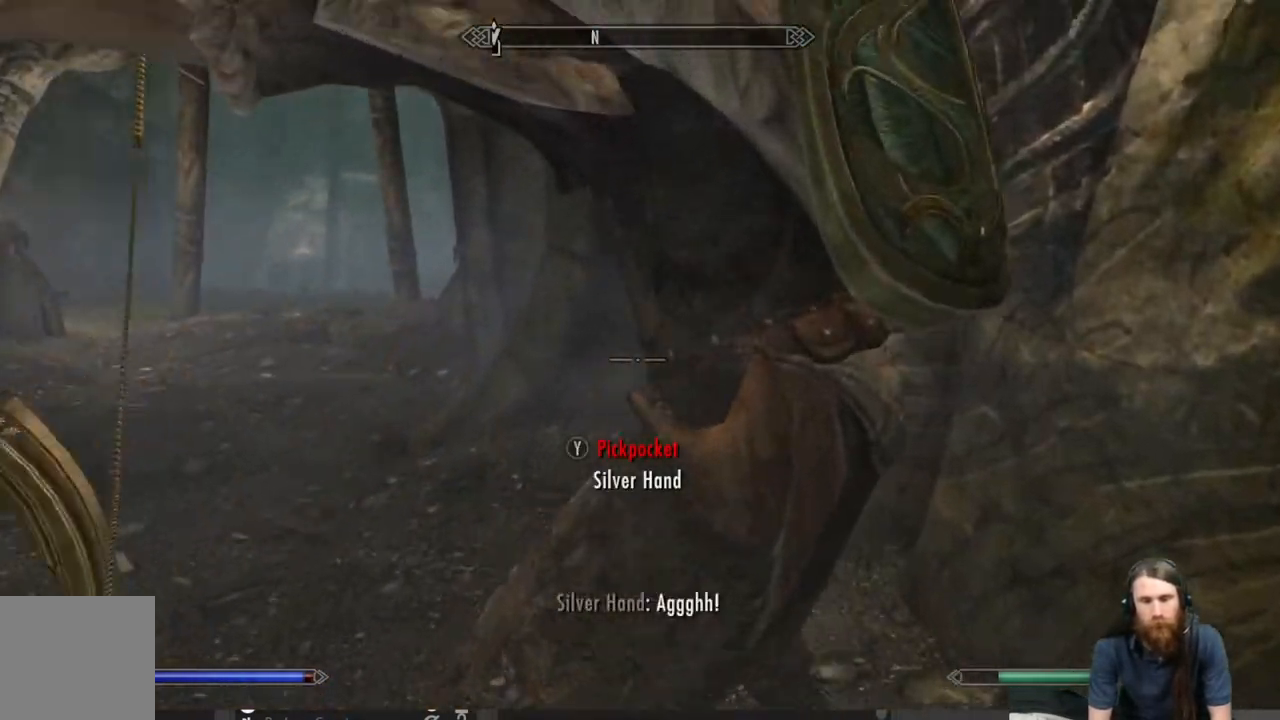
{"buttons": ["R2"], "left_stick": "center", "right_stick": "center", "events": []}
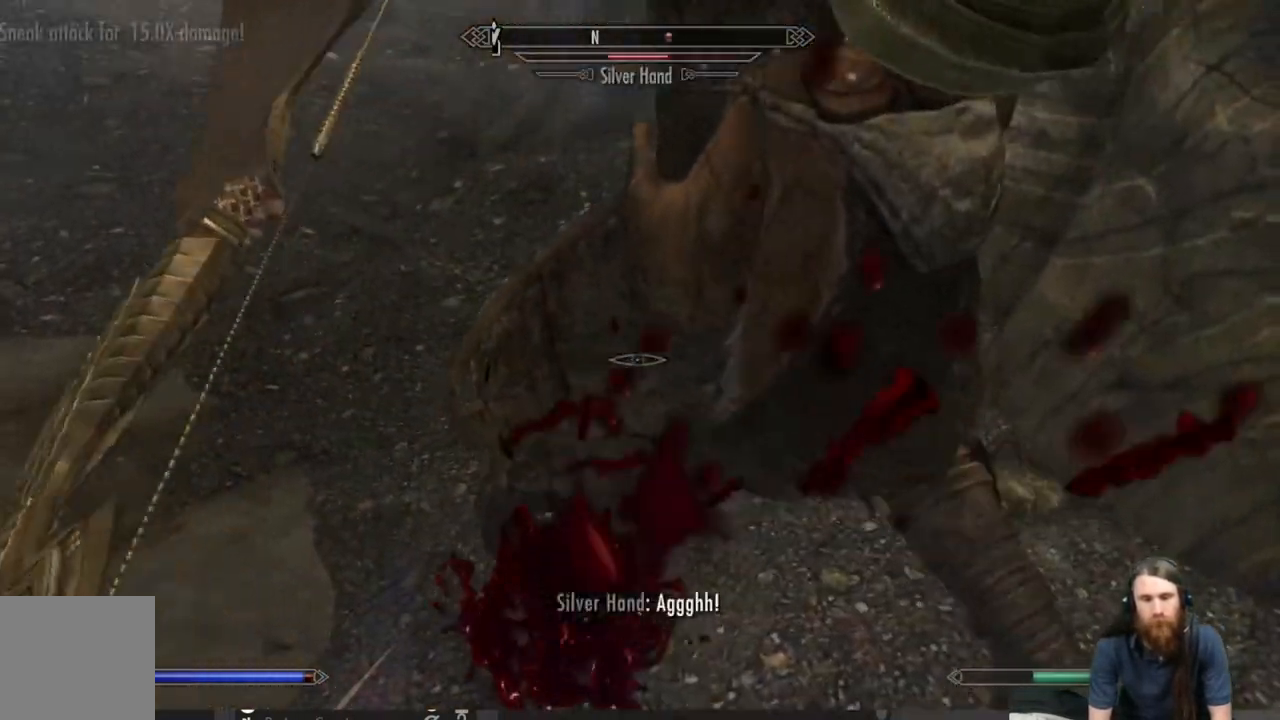
{"buttons": [], "left_stick": "center", "right_stick": "center", "events": [[333, "left_stick", "down"], [383, "R2", "up"], [500, "left_stick", "center"]]}
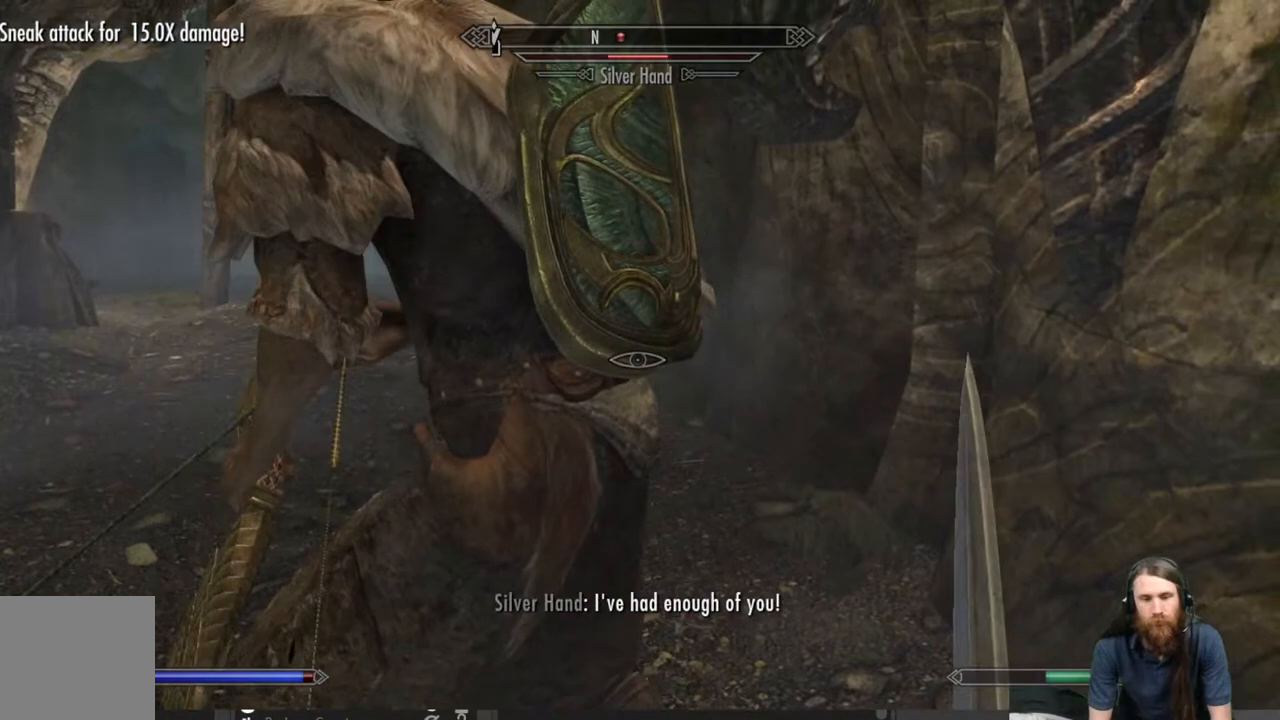
{"buttons": ["R2"], "left_stick": "center", "right_stick": "center", "events": [[183, "right_stick", "left"], [233, "R2", "down"], [250, "right_stick", "up-left"], [400, "R2", "up"], [400, "right_stick", "center"], [450, "R2", "down"]]}
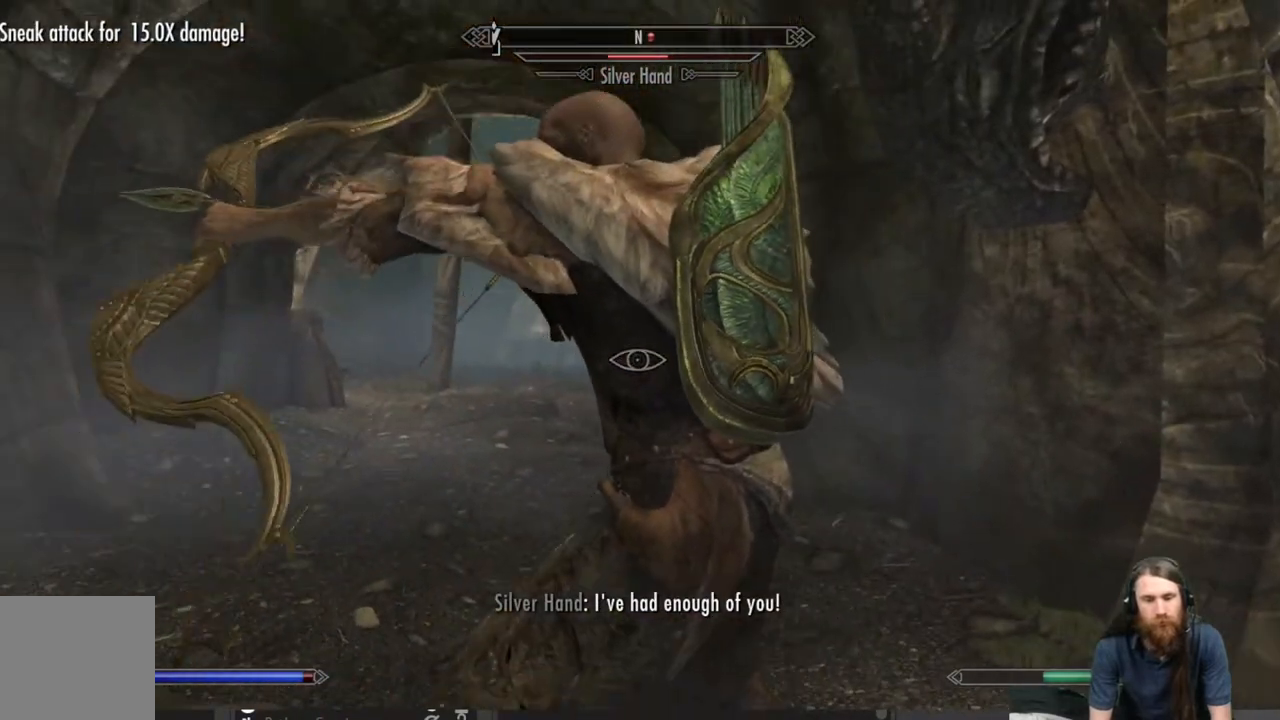
{"buttons": [], "left_stick": "up", "right_stick": "center", "events": [[100, "R2", "up"], [183, "R2", "down"], [267, "R2", "up"], [267, "left_stick", "up"]]}
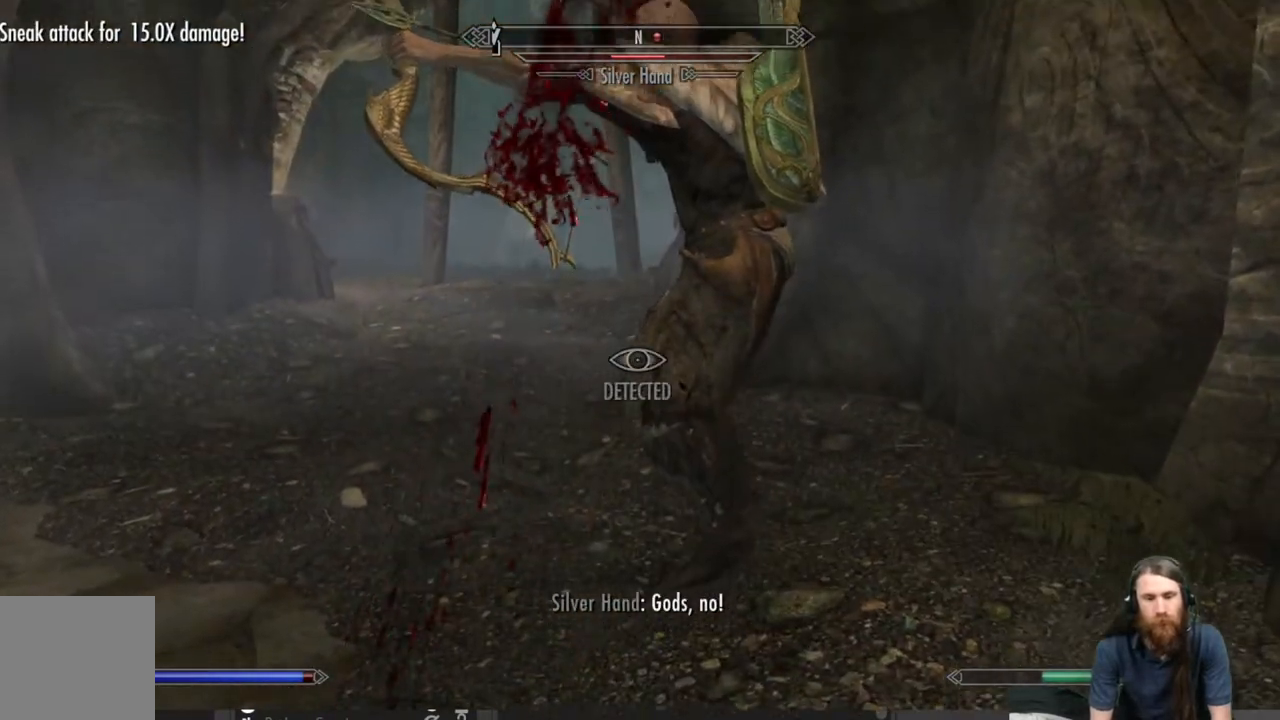
{"buttons": [], "left_stick": "up", "right_stick": "center", "events": []}
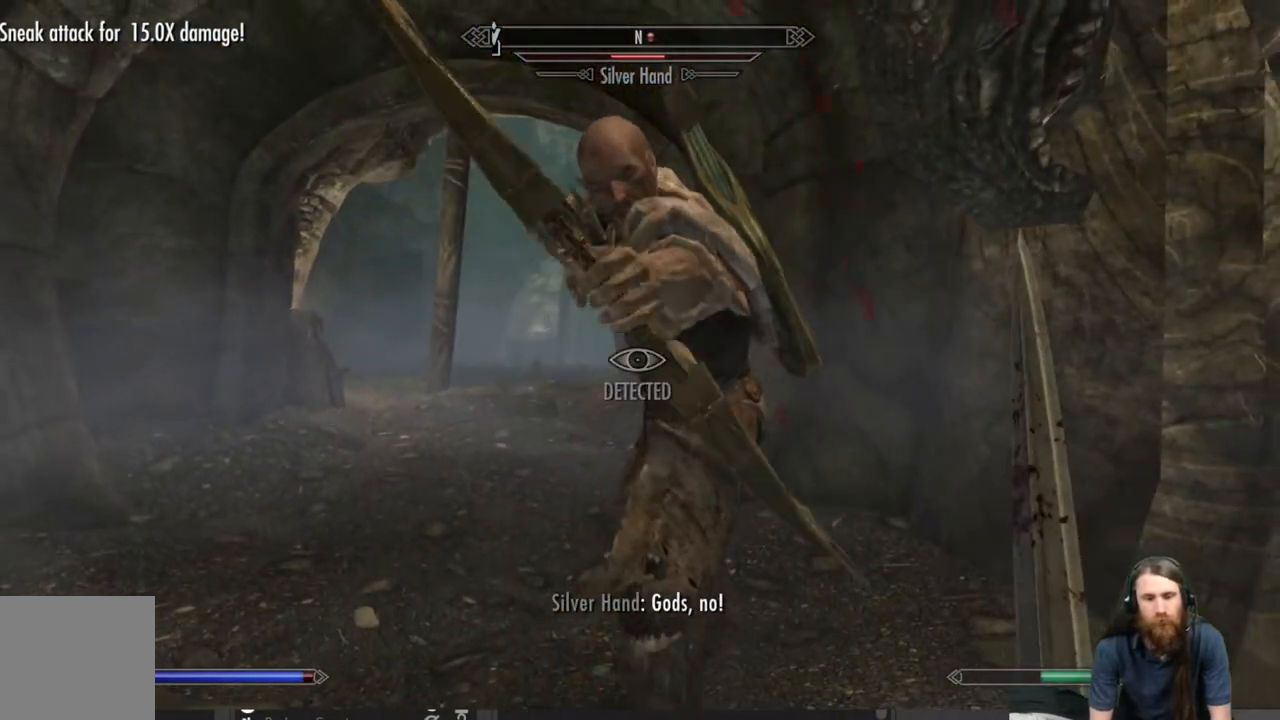
{"buttons": [], "left_stick": "center", "right_stick": "center", "events": [[50, "left_stick", "center"], [217, "DPAD_UP", "down"], [400, "DPAD_UP", "up"]]}